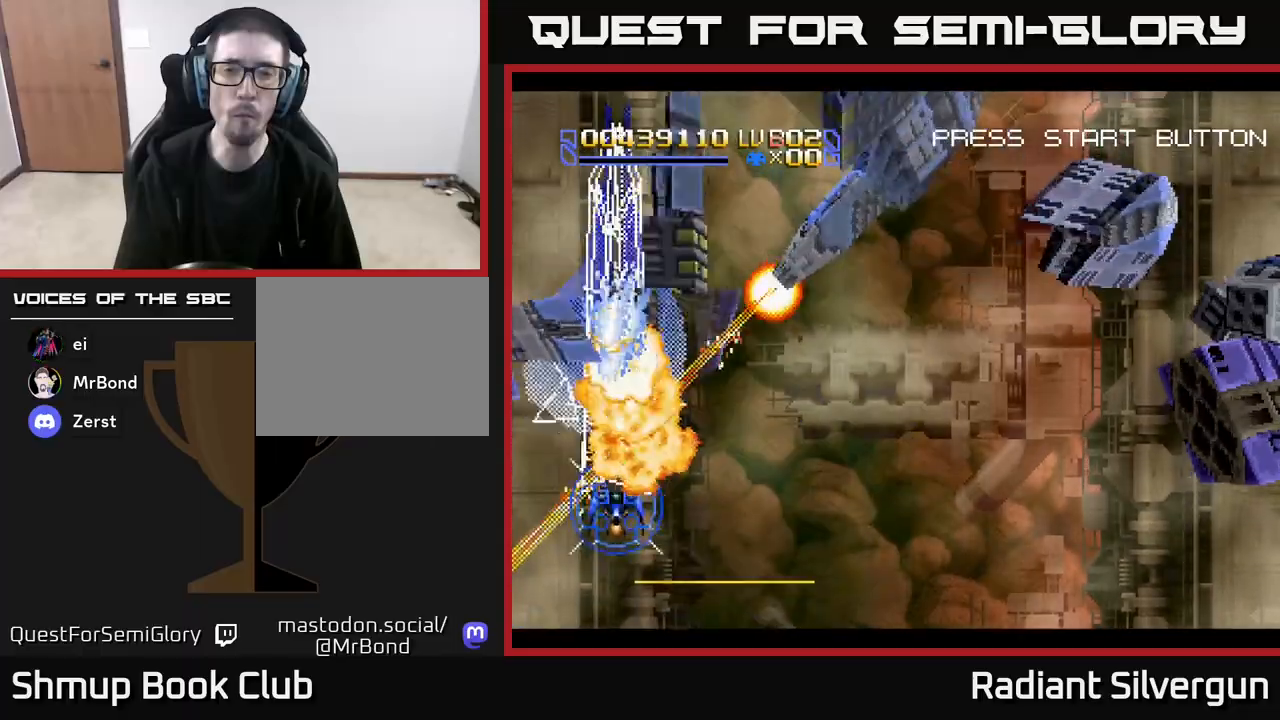
Gameplay with a controller (Xbox layout); each line is a JSON object with the inputs held at the frame after it. "events" lists button and stick changes between this image and that frame as [ms after this image, input, new state], when the widget could be followed in between. Not read: right_stick.
{"buttons": ["A", "DPAD_RIGHT"], "left_stick": "center", "events": [[17, "DPAD_DOWN", "down"], [33, "R2", "down"], [50, "DPAD_RIGHT", "up"], [150, "A", "down"], [167, "R2", "up"], [250, "DPAD_DOWN", "up"], [267, "DPAD_RIGHT", "down"], [300, "DPAD_UP", "down"], [383, "DPAD_UP", "up"]]}
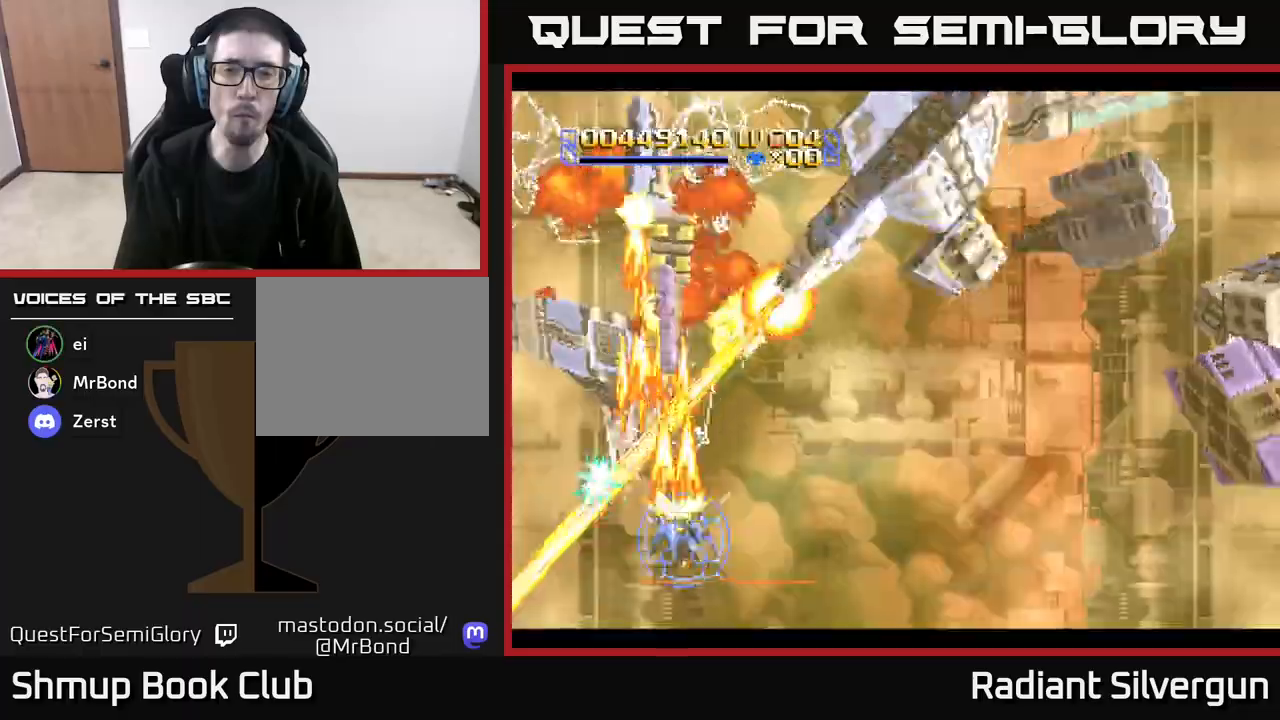
{"buttons": ["B", "DPAD_RIGHT"], "left_stick": "center", "events": [[83, "DPAD_UP", "down"], [217, "A", "up"], [217, "B", "down"], [250, "DPAD_UP", "up"], [367, "DPAD_UP", "down"], [450, "DPAD_UP", "up"]]}
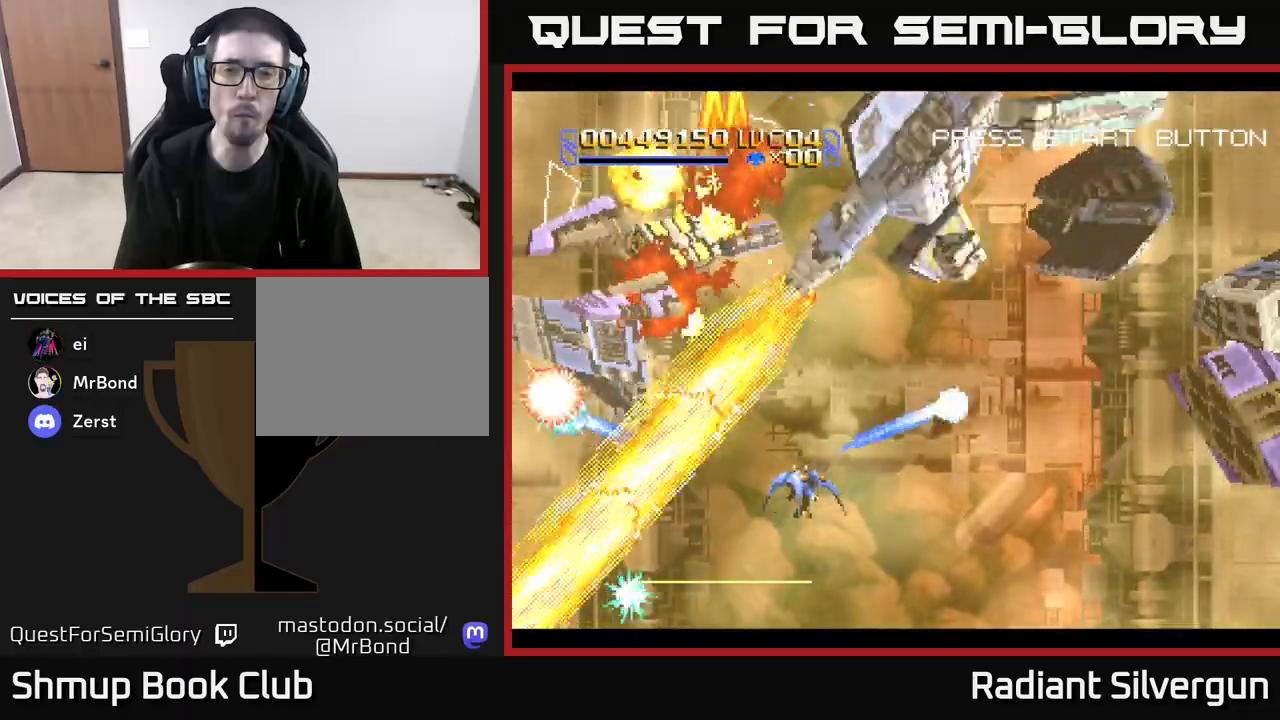
{"buttons": ["DPAD_RIGHT"], "left_stick": "center"}
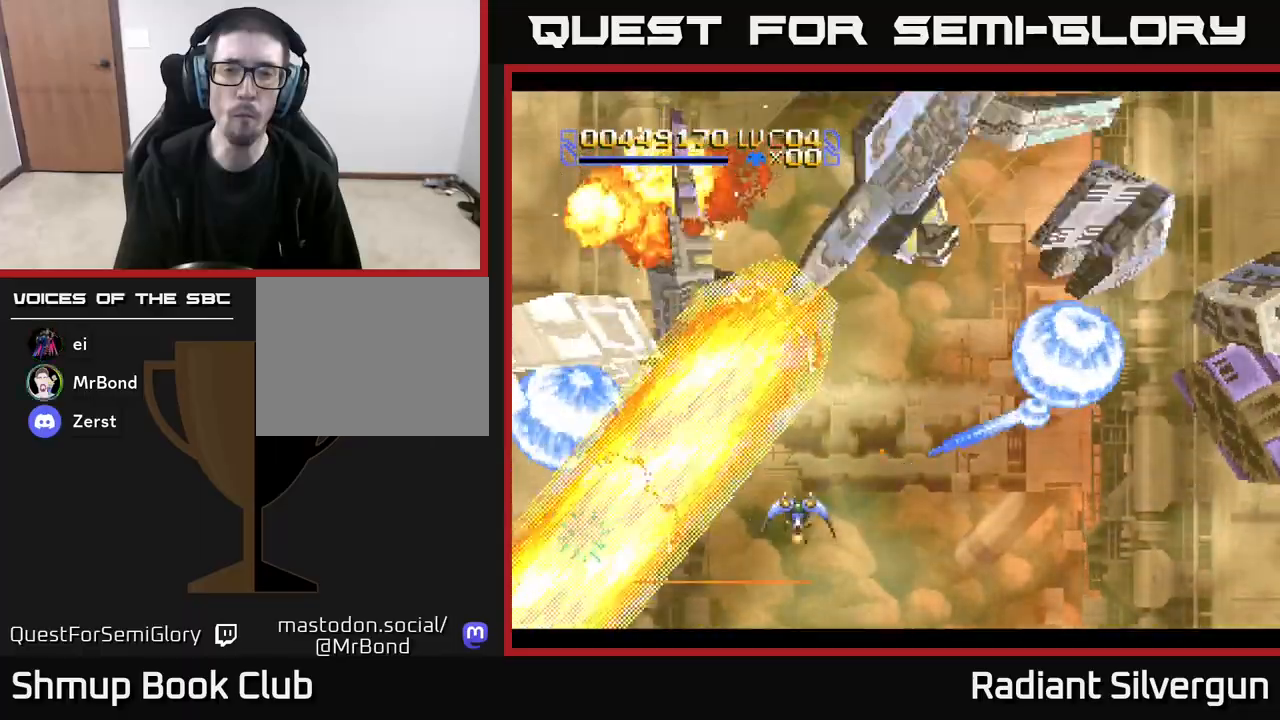
{"buttons": ["B", "DPAD_DOWN"], "left_stick": "center", "events": [[33, "B", "down"], [83, "DPAD_UP", "down"], [167, "DPAD_RIGHT", "up"], [317, "DPAD_UP", "up"], [333, "B", "up"], [333, "DPAD_RIGHT", "down"], [417, "DPAD_DOWN", "down"], [467, "B", "down"], [483, "DPAD_RIGHT", "up"]]}
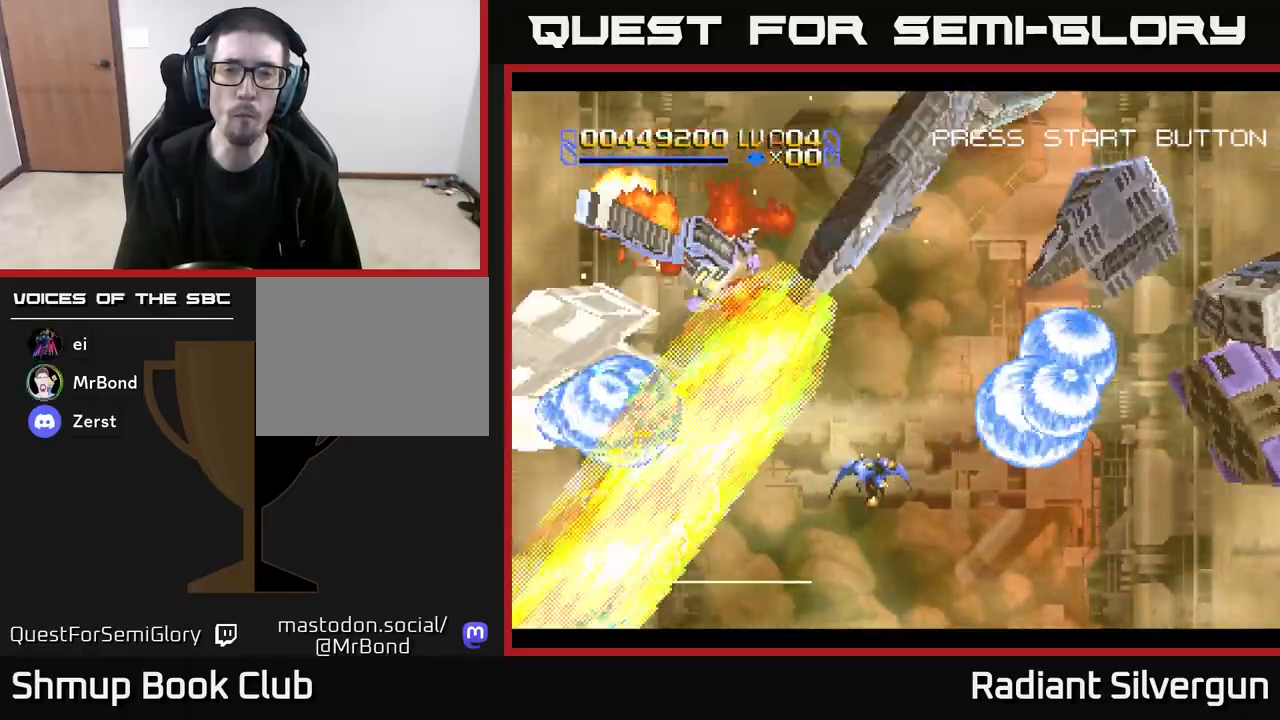
{"buttons": ["B", "DPAD_UP", "DPAD_RIGHT"], "left_stick": "center", "events": [[100, "DPAD_LEFT", "down"], [150, "DPAD_DOWN", "up"], [267, "DPAD_UP", "down"], [283, "B", "up"], [317, "DPAD_LEFT", "up"], [333, "DPAD_RIGHT", "down"], [333, "DPAD_UP", "up"], [350, "B", "down"], [483, "DPAD_UP", "down"]]}
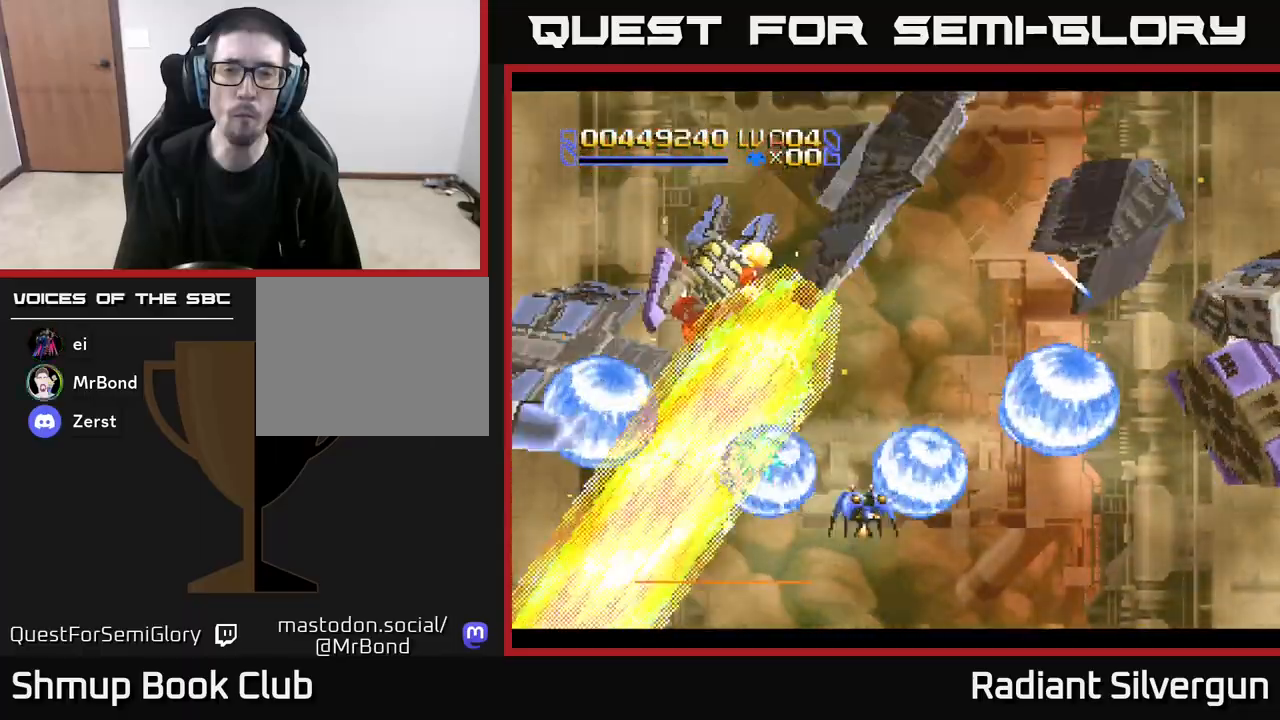
{"buttons": ["B", "DPAD_RIGHT"], "left_stick": "center", "events": [[67, "DPAD_UP", "up"], [217, "B", "up"], [250, "DPAD_DOWN", "down"], [300, "B", "down"], [300, "DPAD_DOWN", "up"]]}
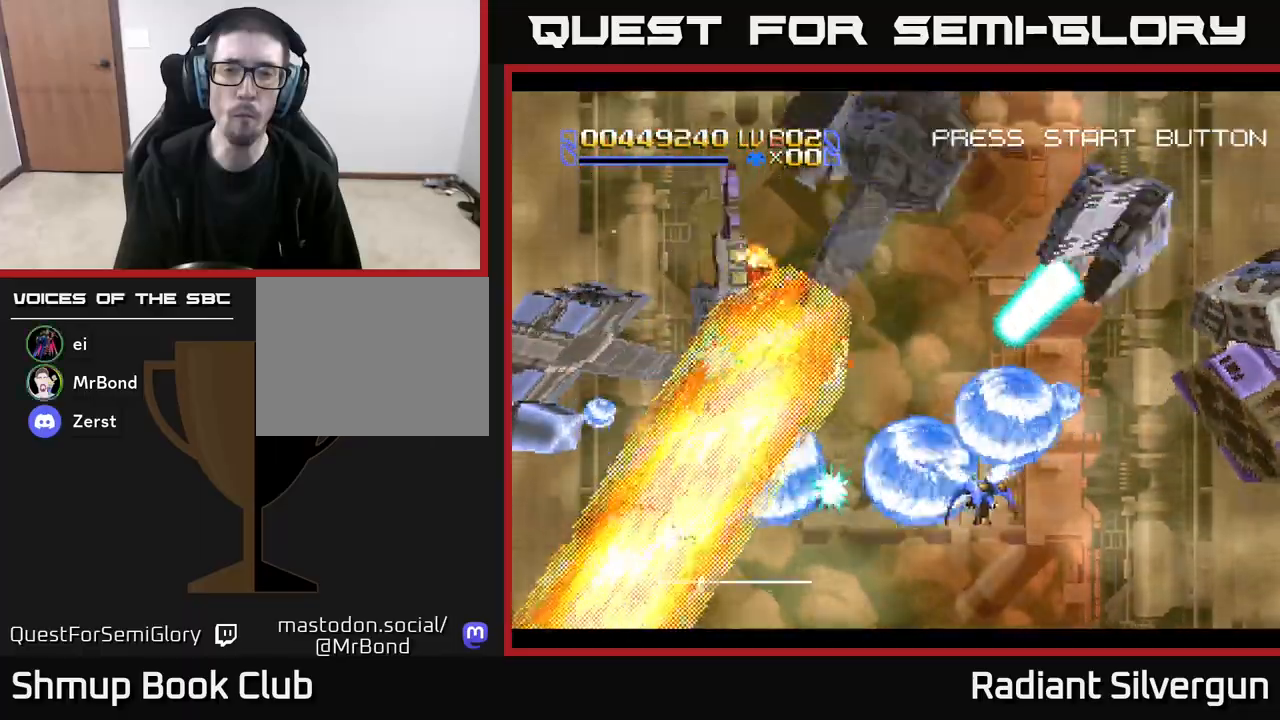
{"buttons": ["A", "DPAD_RIGHT"], "left_stick": "center", "events": [[100, "B", "up"], [200, "B", "down"], [450, "B", "up"], [500, "A", "down"]]}
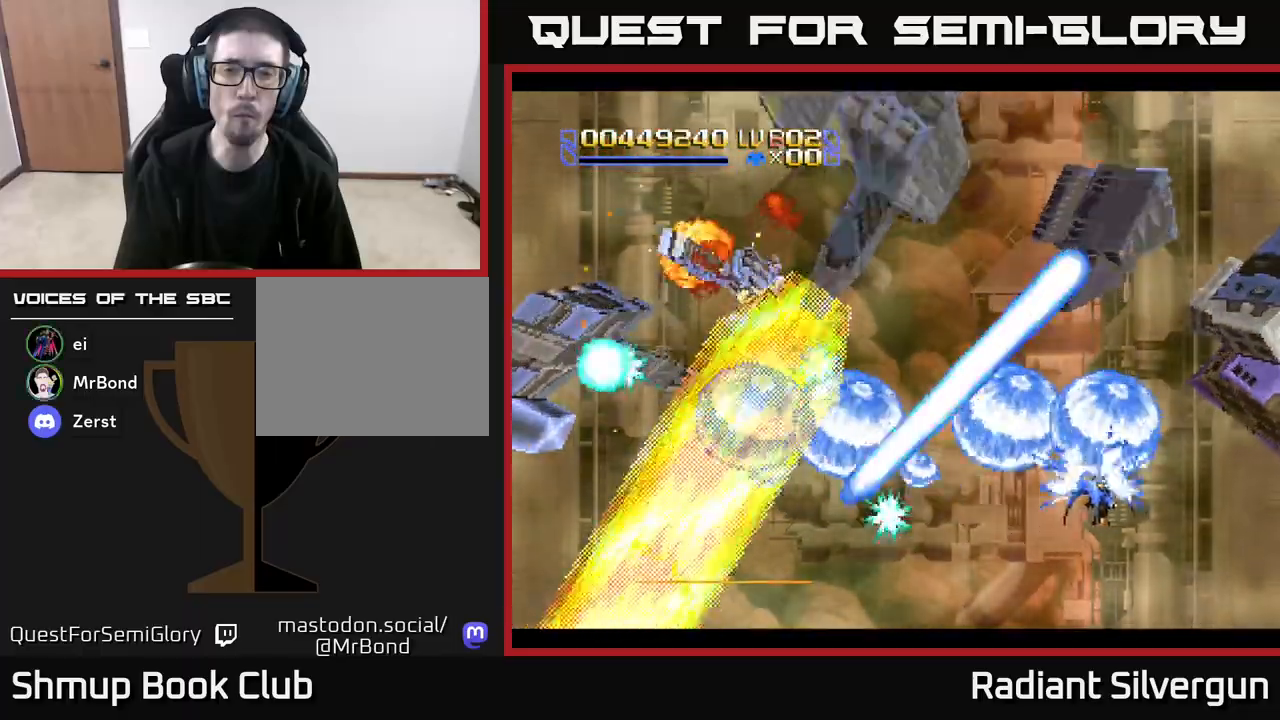
{"buttons": ["A"], "left_stick": "center", "events": [[67, "DPAD_DOWN", "down"], [83, "DPAD_RIGHT", "up"], [117, "DPAD_LEFT", "down"], [267, "DPAD_LEFT", "up"], [417, "DPAD_DOWN", "up"]]}
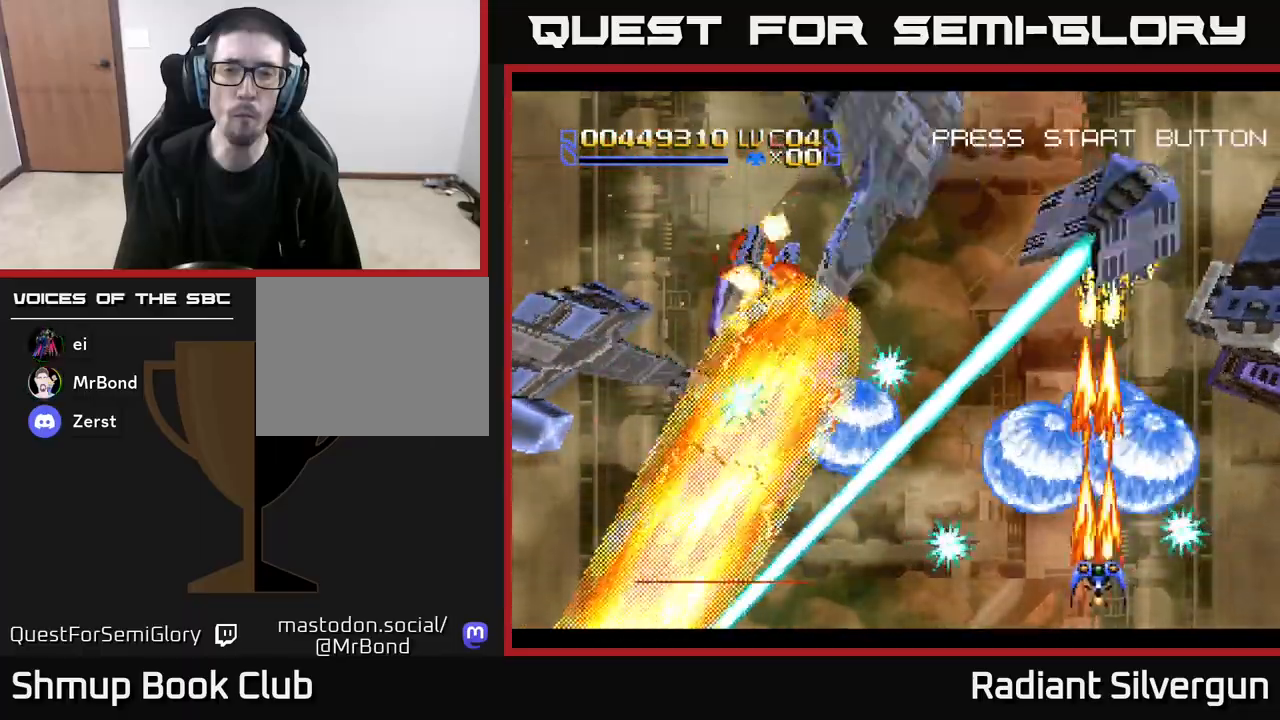
{"buttons": ["A", "DPAD_UP"], "left_stick": "center", "events": [[133, "DPAD_UP", "down"]]}
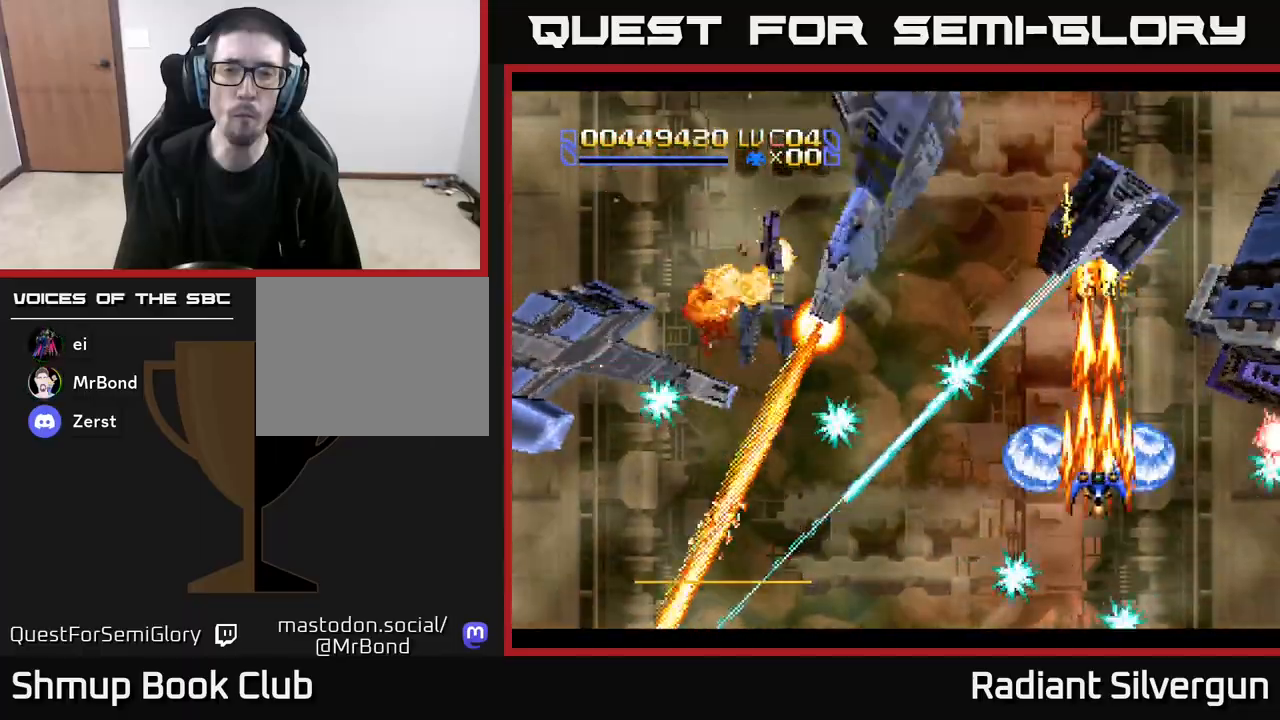
{"buttons": ["A"], "left_stick": "center", "events": [[50, "DPAD_UP", "up"]]}
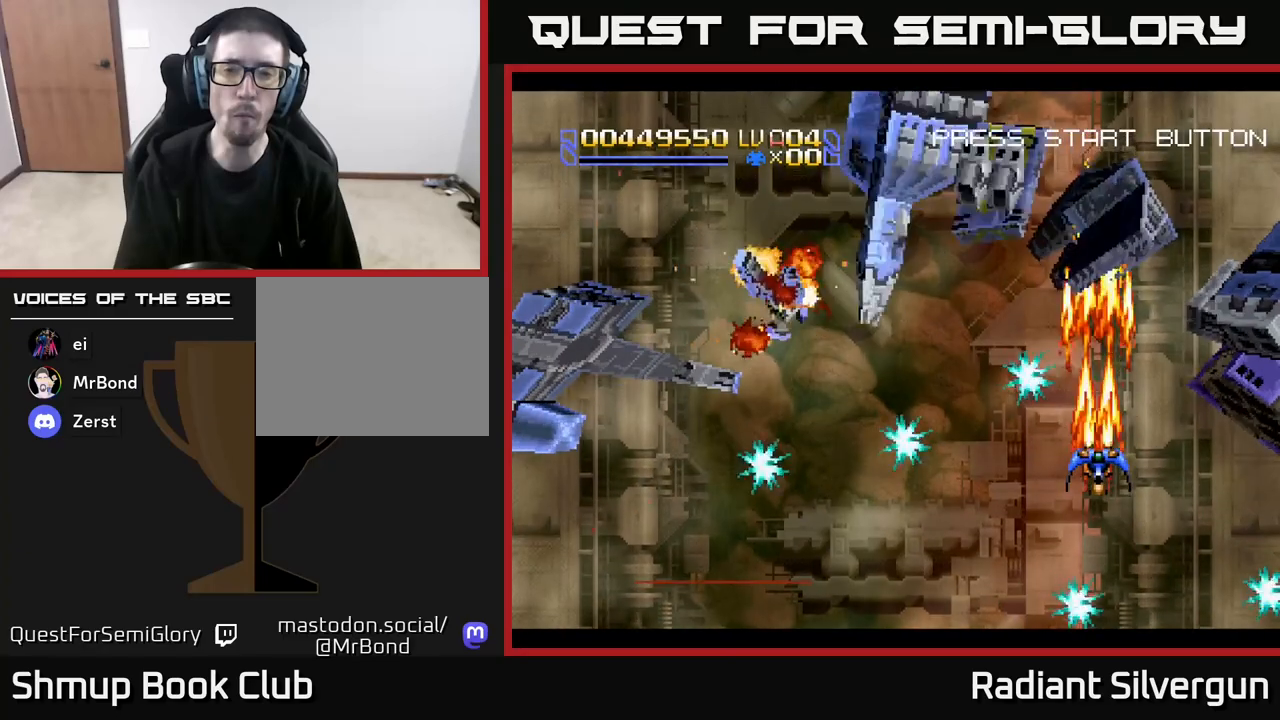
{"buttons": ["A"], "left_stick": "center", "events": []}
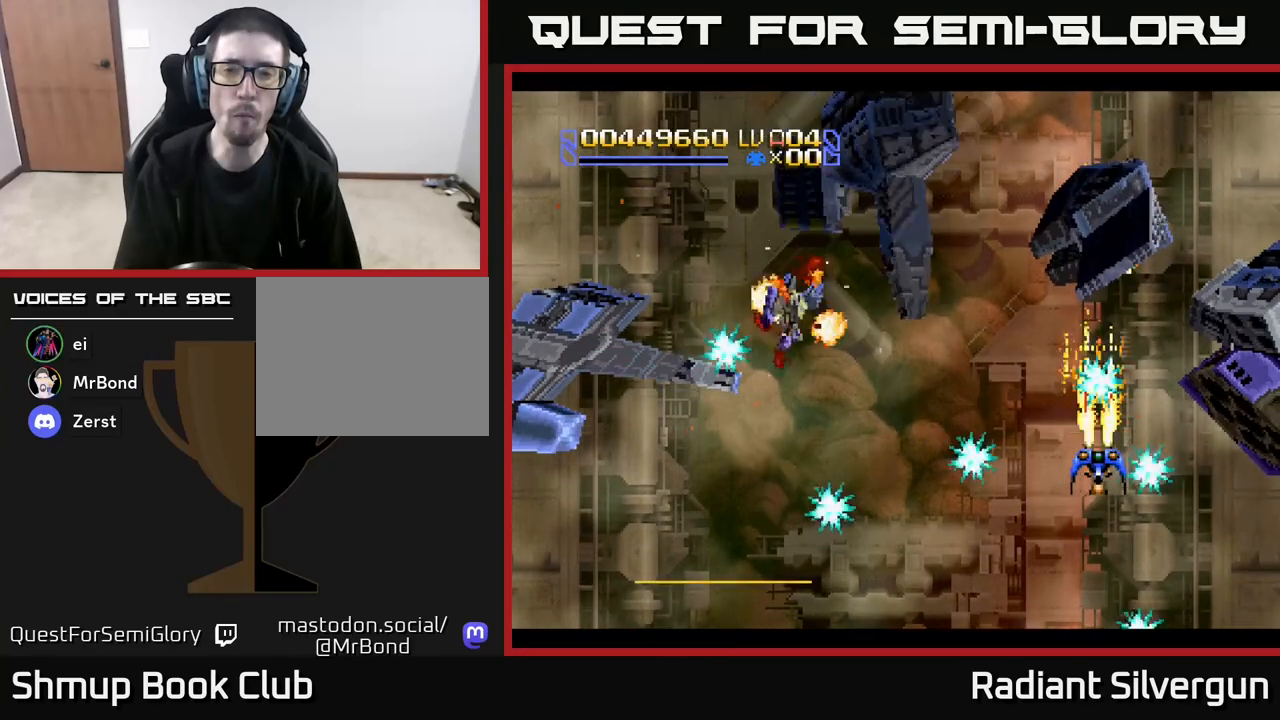
{"buttons": ["A", "DPAD_DOWN", "DPAD_RIGHT"], "left_stick": "center", "events": [[17, "DPAD_DOWN", "down"], [150, "DPAD_LEFT", "down"], [400, "DPAD_LEFT", "up"], [467, "DPAD_RIGHT", "down"]]}
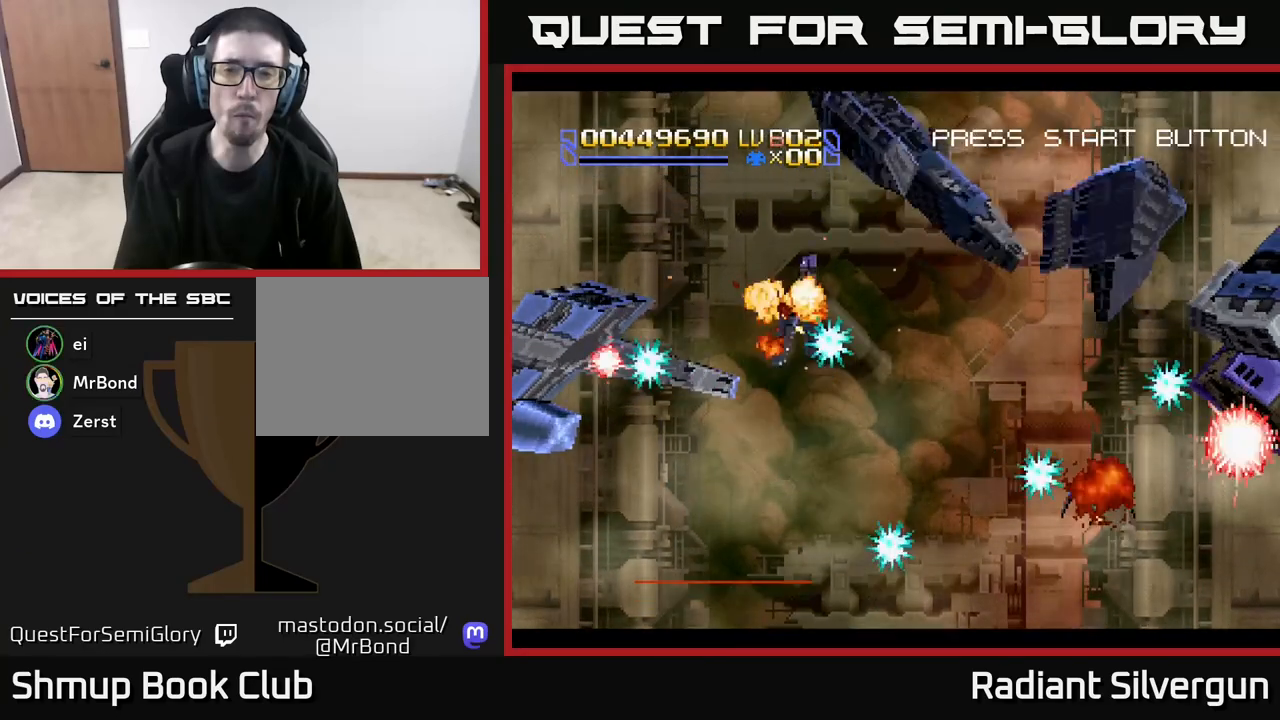
{"buttons": [], "left_stick": "center", "events": [[83, "DPAD_RIGHT", "up"], [133, "DPAD_DOWN", "up"], [383, "A", "up"]]}
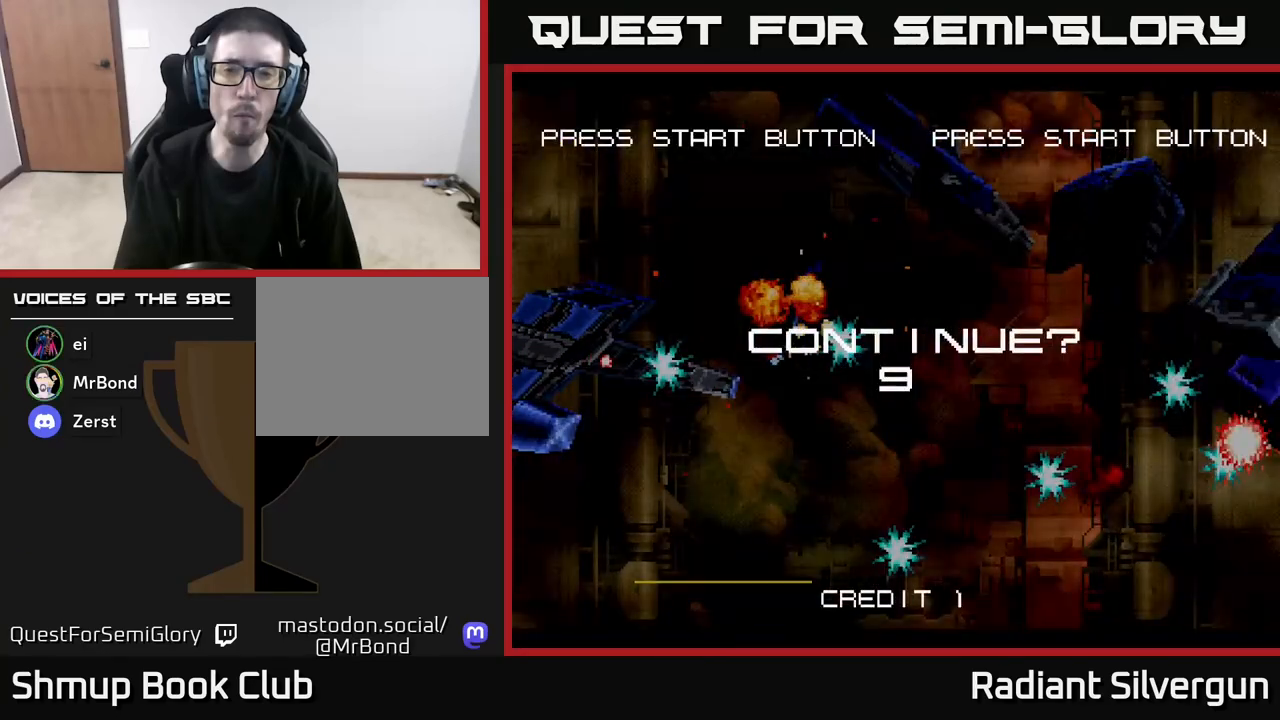
{"buttons": ["X"], "left_stick": "center", "events": [[133, "R2", "down"], [233, "A", "down"], [383, "R2", "up"], [400, "X", "down"], [450, "A", "up"]]}
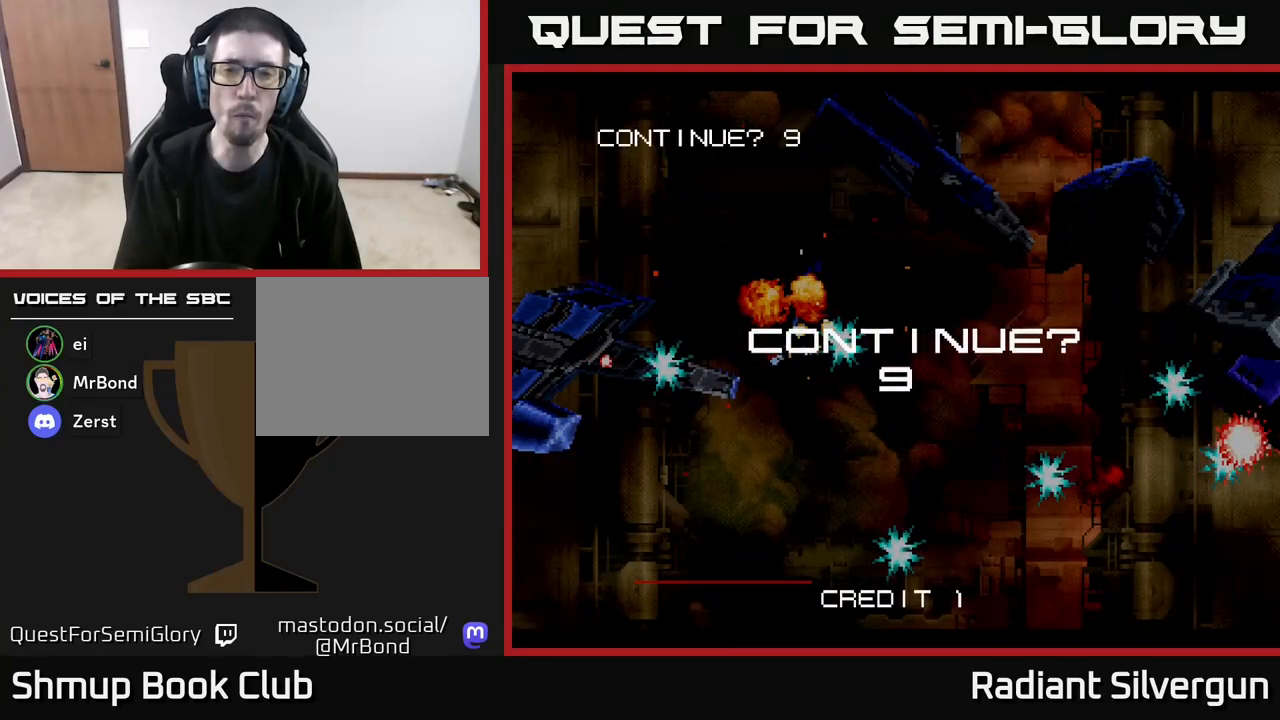
{"buttons": ["A"], "left_stick": "center", "events": [[50, "X", "up"], [100, "A", "down"], [133, "X", "down"], [150, "A", "up"], [267, "A", "down"], [267, "X", "up"], [333, "X", "down"], [350, "A", "up"], [450, "A", "down"], [450, "X", "up"]]}
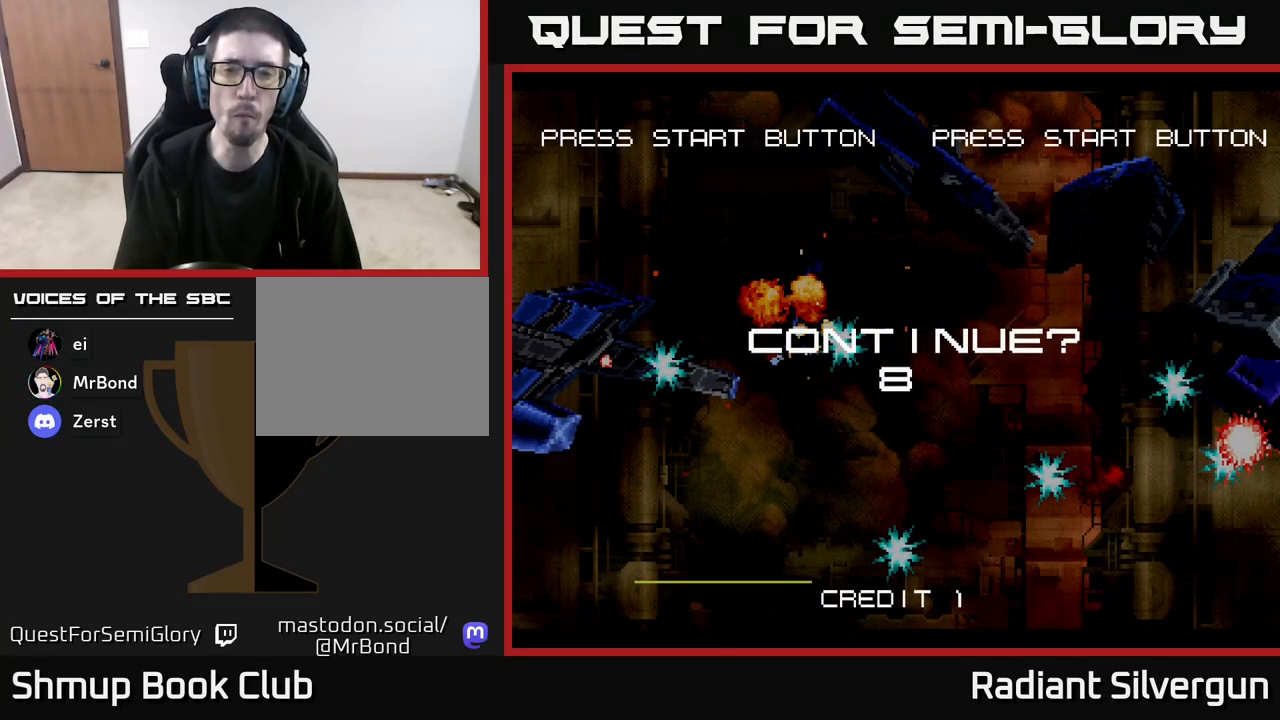
{"buttons": ["X"], "left_stick": "center", "events": [[17, "X", "down"], [33, "A", "up"], [133, "A", "down"], [150, "X", "up"], [233, "X", "down"], [250, "A", "up"], [367, "X", "up"], [450, "X", "down"]]}
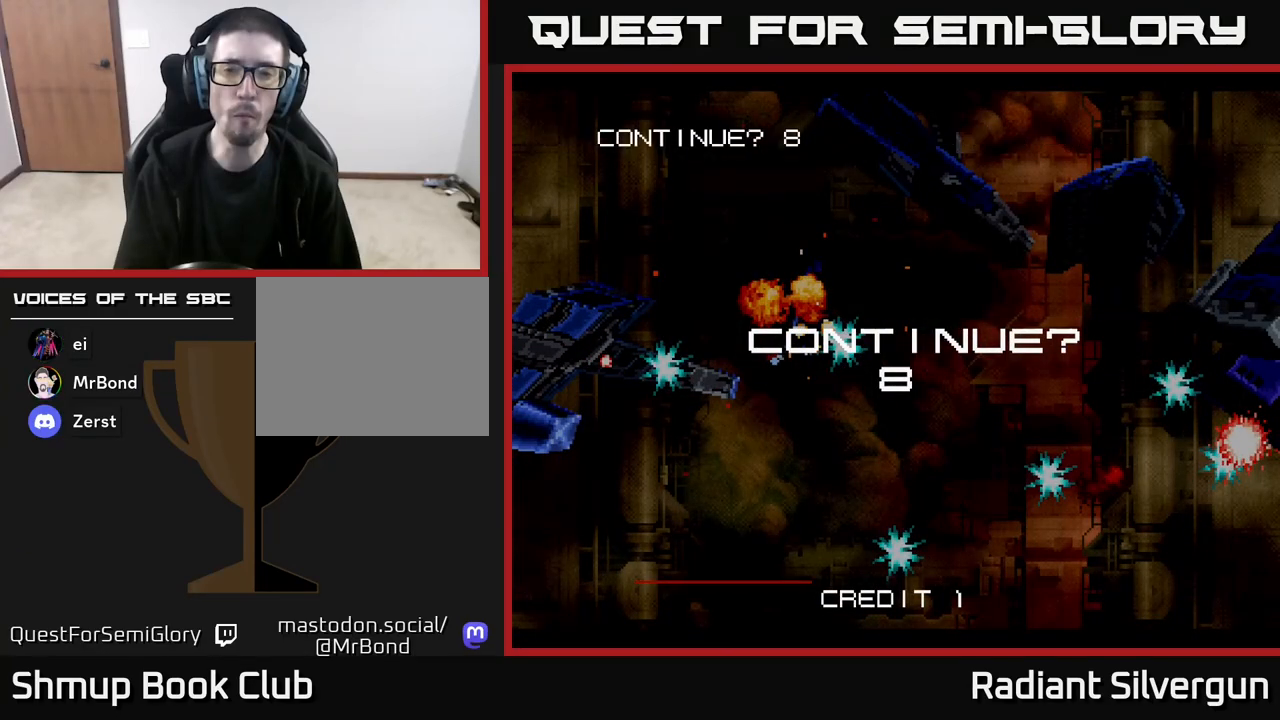
{"buttons": ["X"], "left_stick": "center", "events": [[33, "A", "down"], [67, "X", "up"], [133, "L2", "down"], [200, "X", "down"], [217, "A", "up"], [250, "L2", "up"], [317, "A", "down"], [350, "X", "up"], [417, "X", "down"], [450, "A", "up"]]}
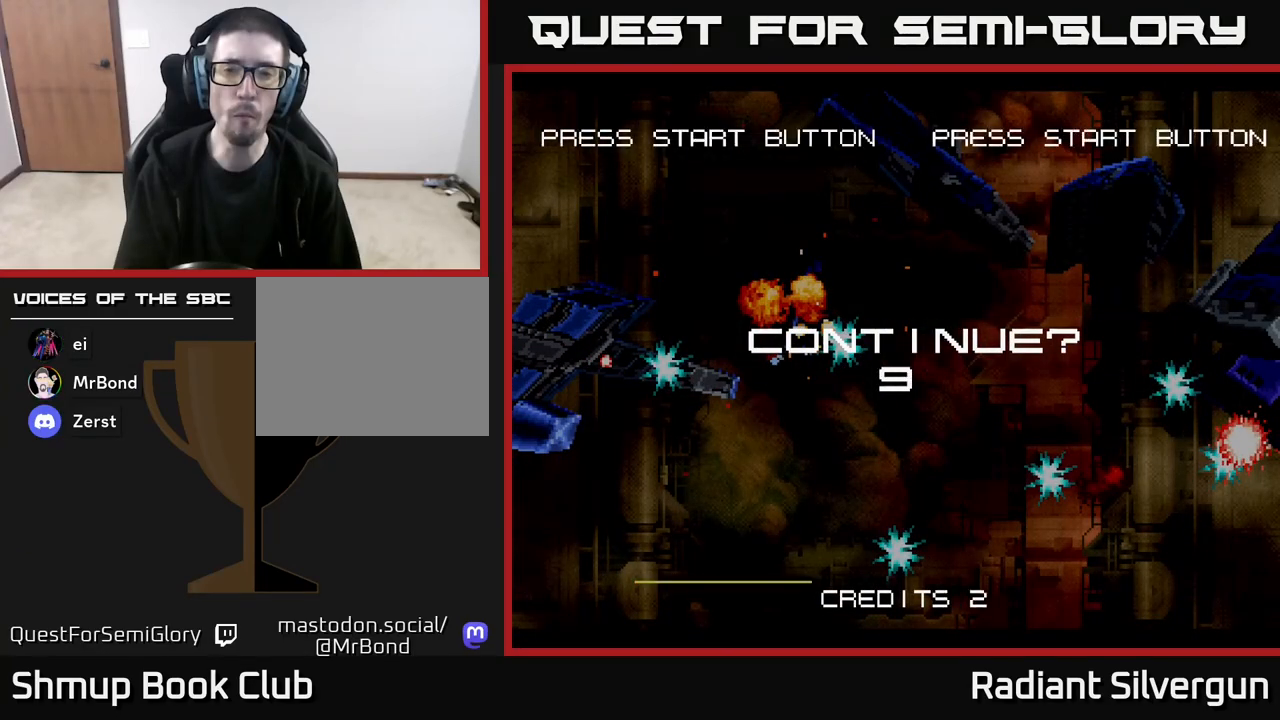
{"buttons": ["A"], "left_stick": "center", "events": [[33, "A", "down"], [50, "X", "up"], [100, "X", "down"], [133, "A", "up"], [217, "A", "down"], [250, "X", "up"], [317, "X", "down"], [333, "A", "up"], [417, "A", "down"], [450, "X", "up"]]}
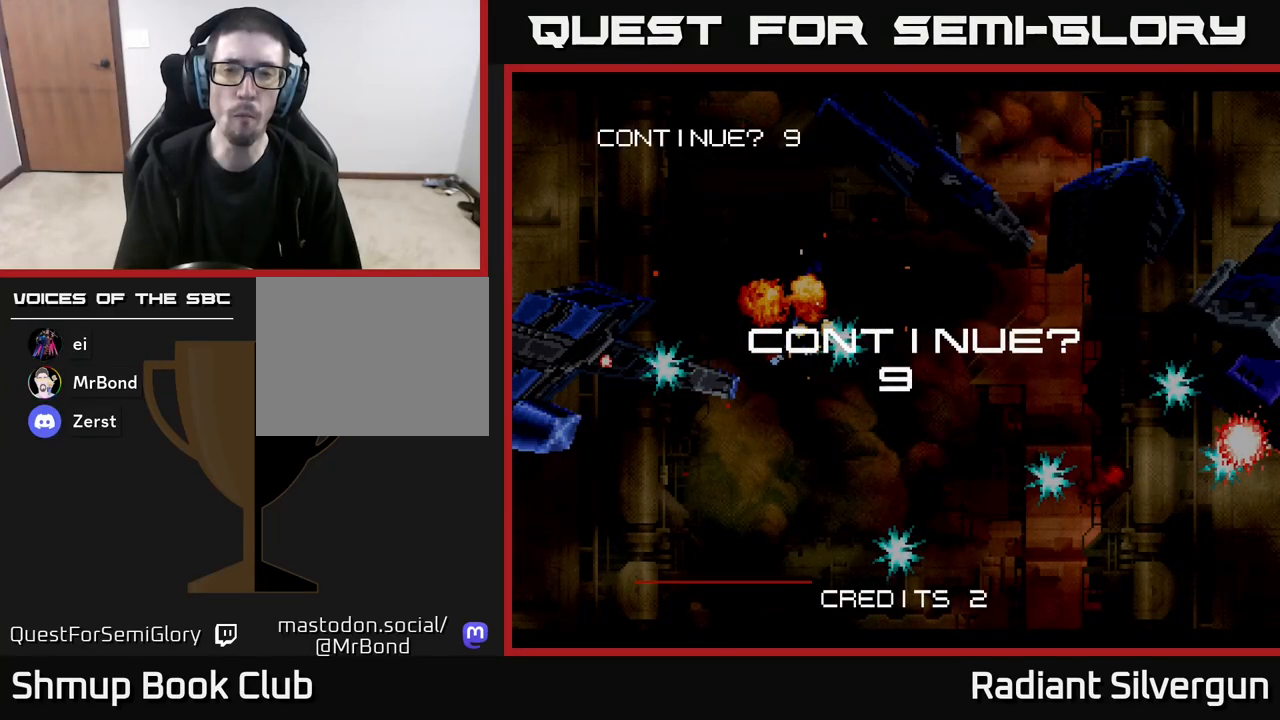
{"buttons": ["X"], "left_stick": "center", "events": [[17, "X", "down"], [33, "A", "up"], [117, "A", "down"], [150, "X", "up"], [217, "X", "down"], [250, "A", "up"], [333, "A", "down"], [367, "X", "up"], [450, "X", "down"], [467, "A", "up"]]}
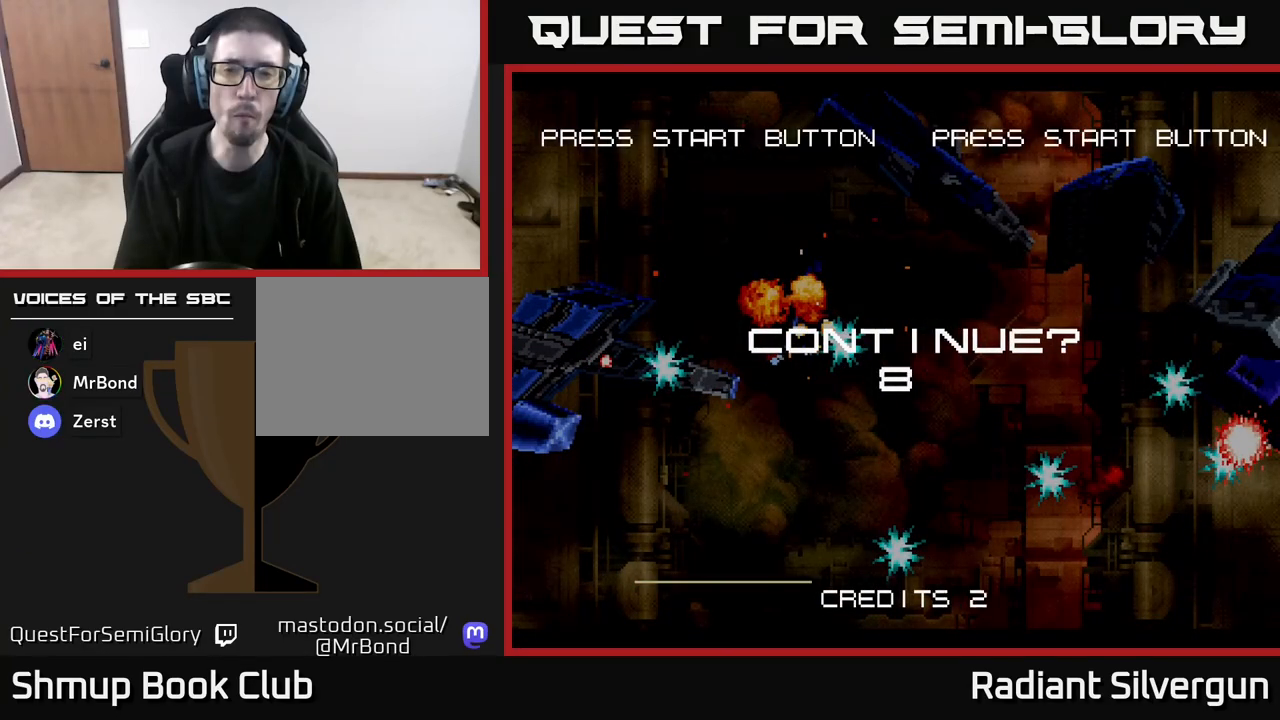
{"buttons": ["A"], "left_stick": "center", "events": [[67, "A", "down"], [83, "X", "up"], [167, "X", "down"], [183, "A", "up"], [300, "X", "up"], [383, "X", "down"], [417, "A", "down"], [483, "X", "up"]]}
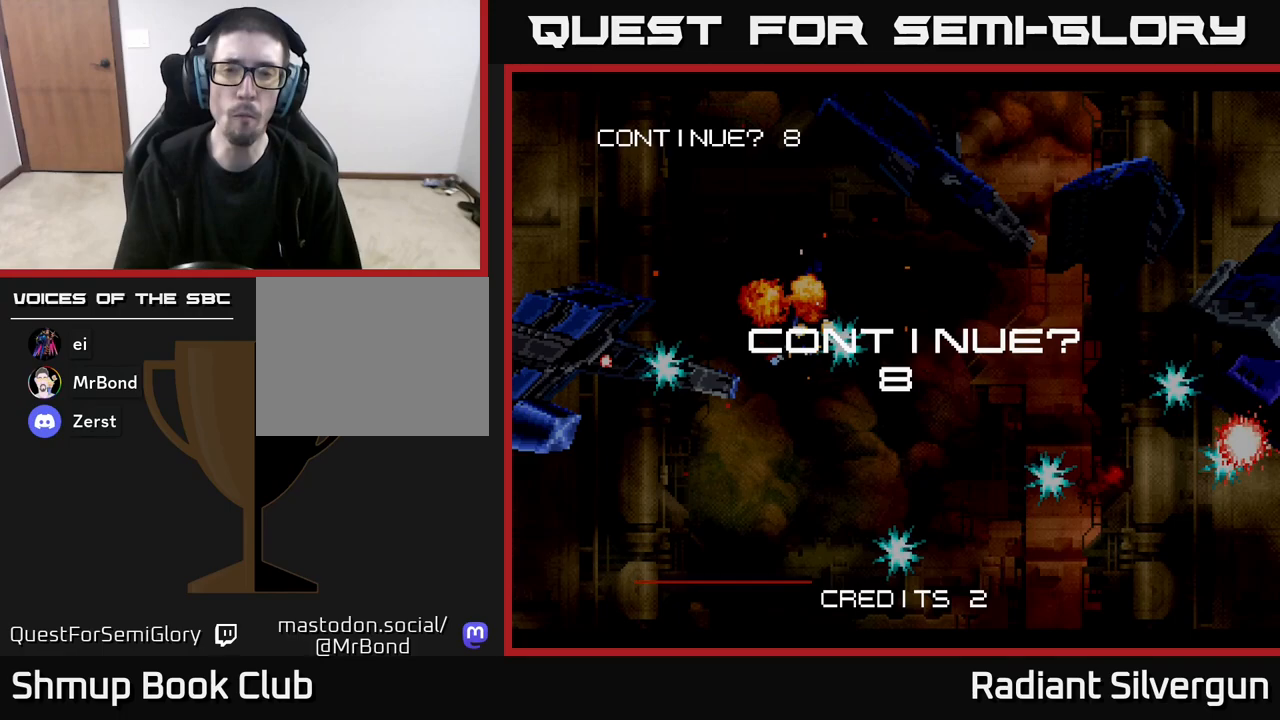
{"buttons": ["X", "Y"], "left_stick": "center", "events": [[67, "X", "down"], [83, "A", "up"], [150, "A", "down"], [200, "B", "down"], [200, "X", "up"], [217, "Y", "down"], [233, "A", "up"], [333, "Y", "up"], [350, "B", "up"], [450, "A", "down"], [450, "X", "down"], [483, "A", "up"], [483, "Y", "down"]]}
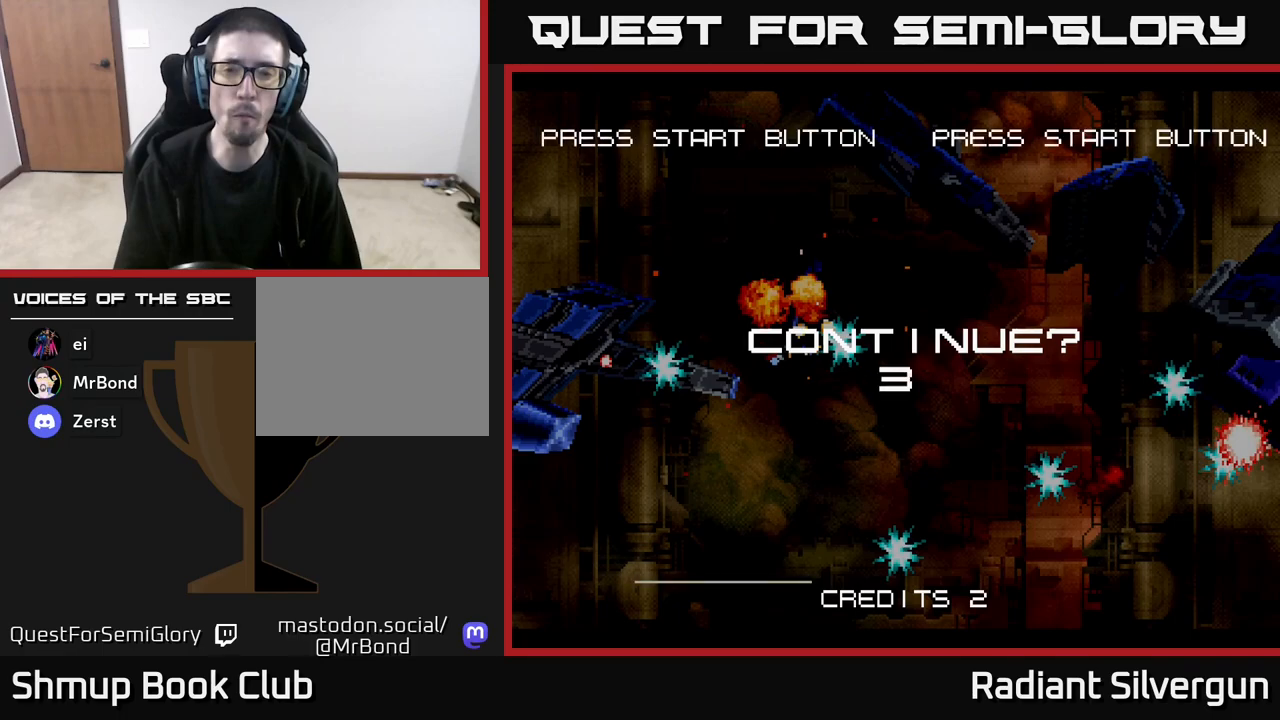
{"buttons": ["A", "X"], "left_stick": "center", "events": [[17, "B", "down"], [33, "X", "up"], [100, "Y", "up"], [117, "B", "up"], [217, "A", "down"], [217, "X", "down"], [283, "A", "up"], [283, "B", "down"], [283, "Y", "down"], [300, "X", "up"], [383, "B", "up"], [383, "Y", "up"], [483, "A", "down"], [500, "X", "down"]]}
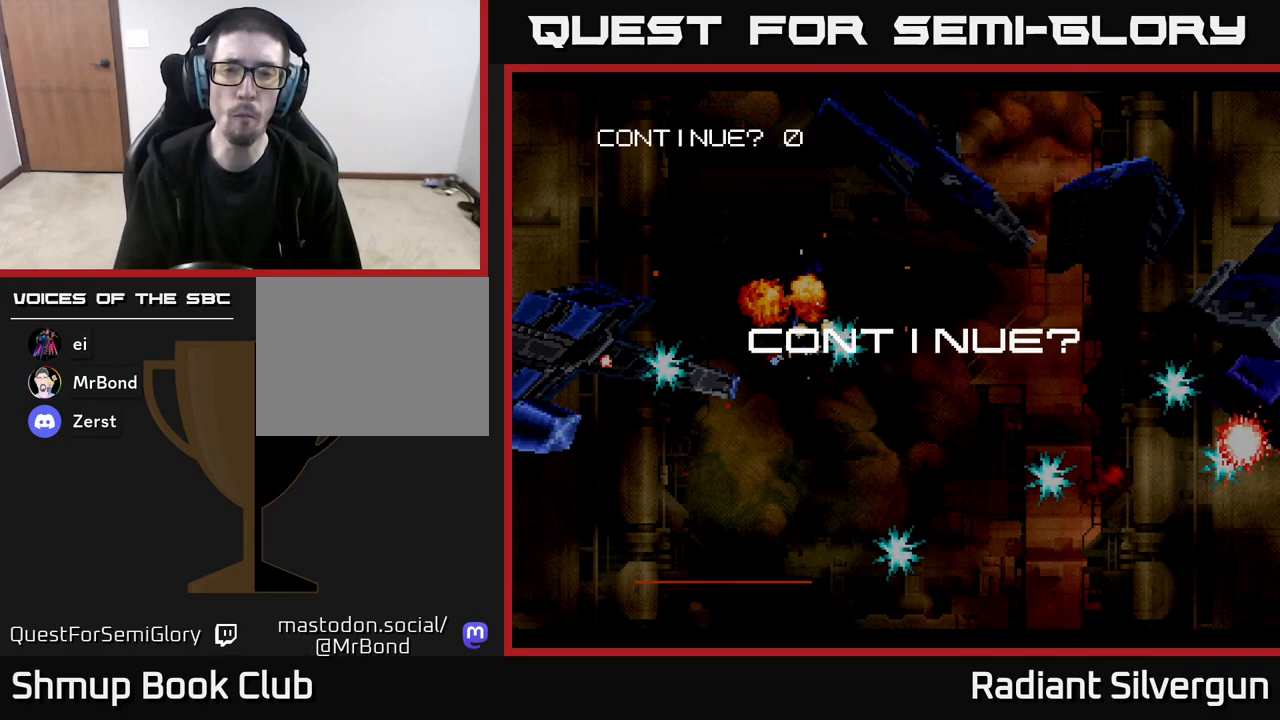
{"buttons": [], "left_stick": "center", "events": [[50, "A", "up"], [50, "B", "down"], [50, "Y", "down"], [67, "X", "up"], [133, "Y", "up"], [150, "B", "up"]]}
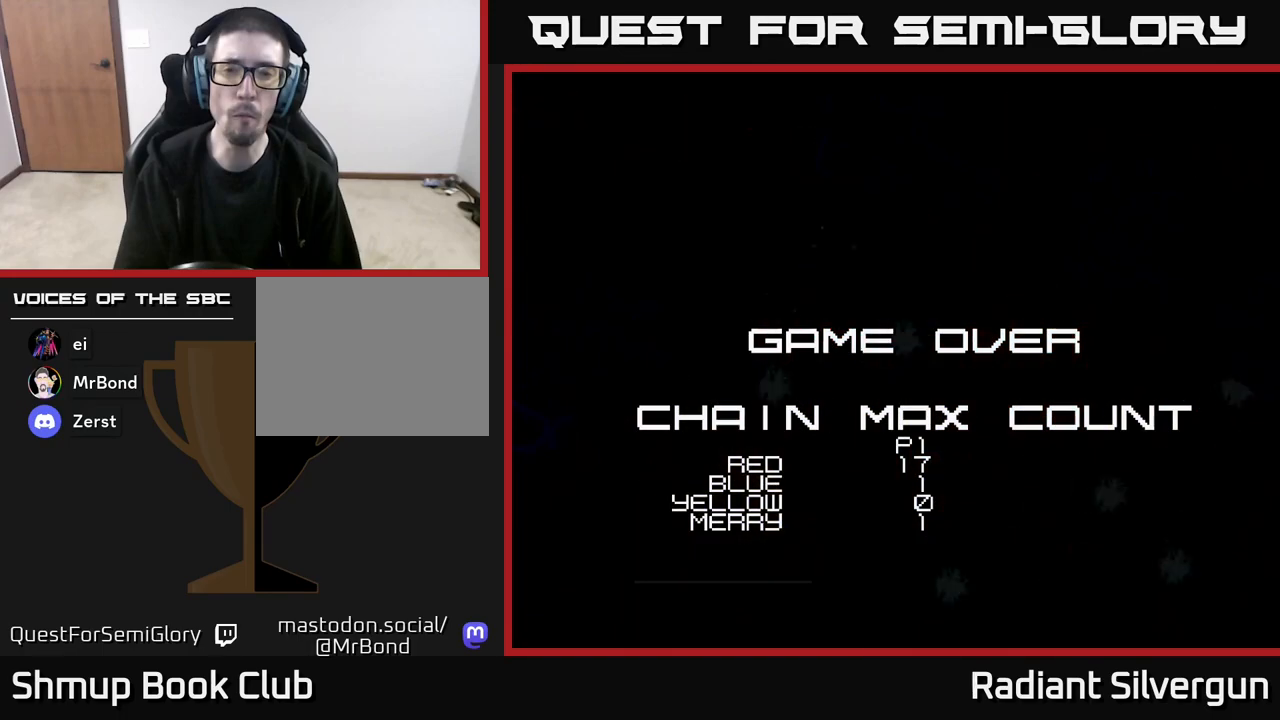
{"buttons": ["START"], "left_stick": "center", "events": [[383, "START", "down"]]}
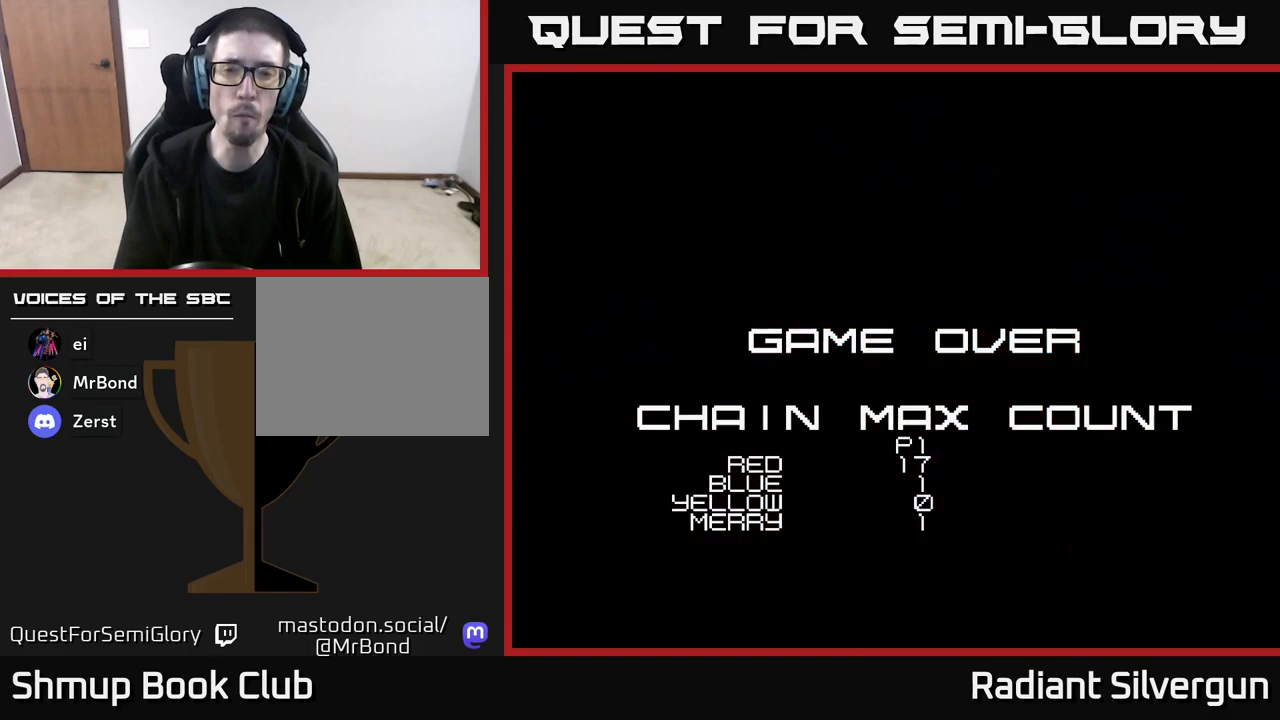
{"buttons": ["B"], "left_stick": "center", "events": [[33, "START", "up"], [333, "A", "down"], [350, "A", "up"], [367, "X", "down"], [400, "B", "down"], [400, "X", "up"], [400, "Y", "down"], [500, "Y", "up"]]}
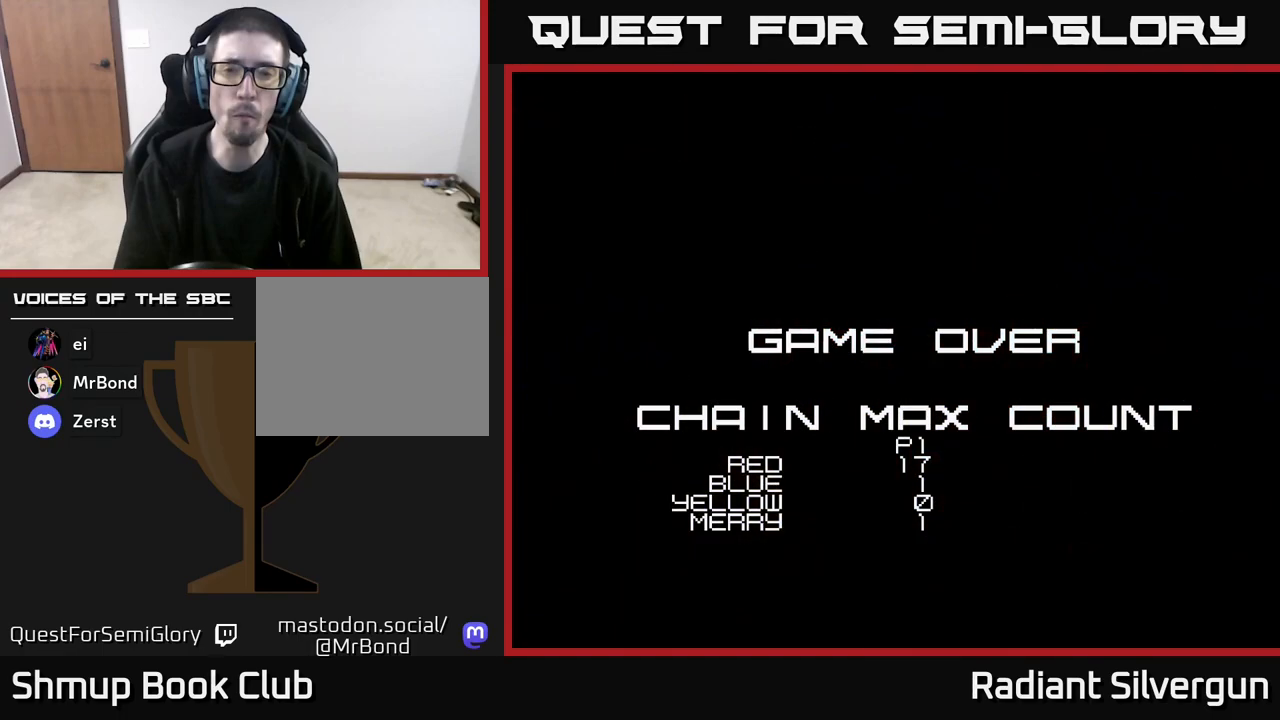
{"buttons": [], "left_stick": "center", "events": [[17, "B", "up"], [217, "A", "down"], [217, "X", "down"], [233, "X", "up"], [250, "A", "up"], [250, "B", "down"], [350, "B", "up"]]}